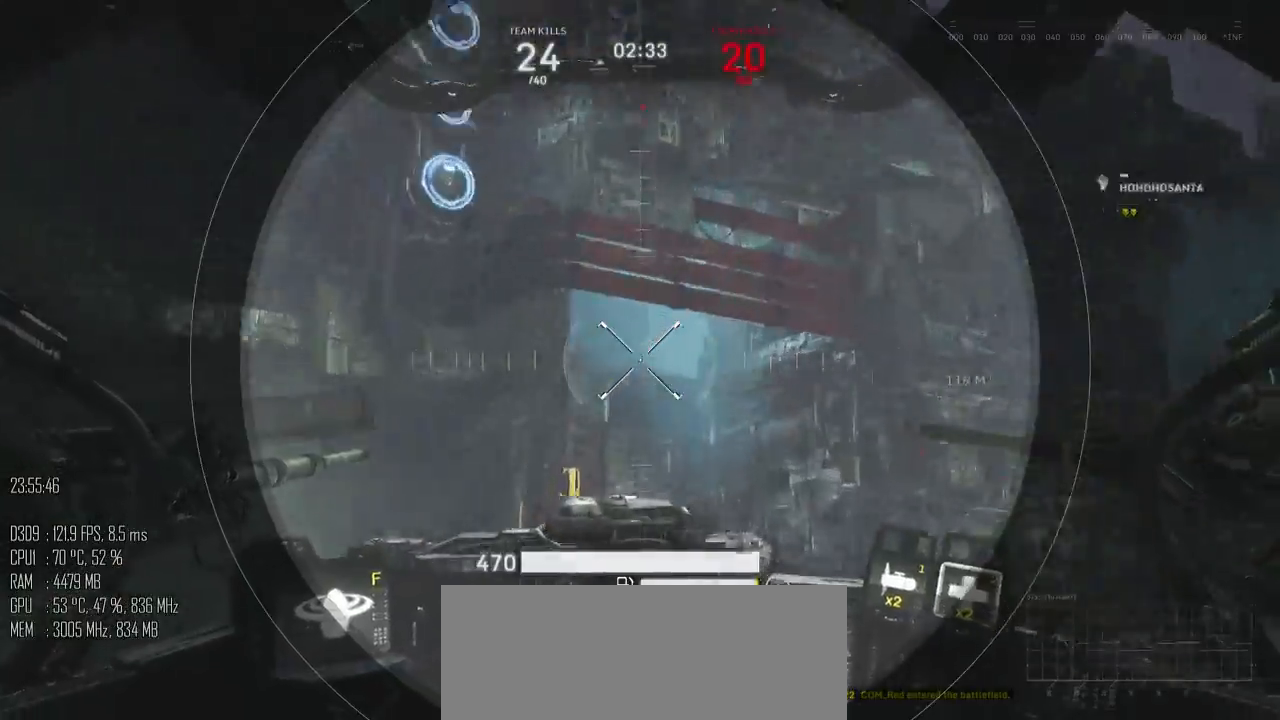
Gameplay with keyboard and mouse; each line is a JSON object with the keys and mouse buttons held at the frame after it. "events" lists presses ("down") and releases ("up") of ".", "/", "0", "1", "2", "3", "4", "5", "6", "7", "8", "9", "a", "alt", "b", "backslash", "backspace", "c", "caps_lock", "comma", "ctrl", "d", "e", "equals", "escape", "f", "g", "h", "i", "j", "k", "l", "lbracket", "m", "minus", "n", "o", "p", "q", "quote", "r", "rbracket", "return", "s", "semicolon", "shift_l", "shift_r", "space", "super", "t", "tab", "u", "v", "w", "x", "y", "z", "mouse_left", "mouse_right", "mouse_mb4" and "mouse_mb5" between this image and that frame as [ms after this image, input, new state], when the widget could be followed in between. "mouse_left", "mouse_right", "mouse_mb4", "mouse_mb5" = the "left", "right", "mb4", "mb5" buttons of the "mouse" list. No other keys are recorded. Not read: mouse_move.
{"keys": ["d", "w"], "mouse": [], "events": [[317, "d", "down"]]}
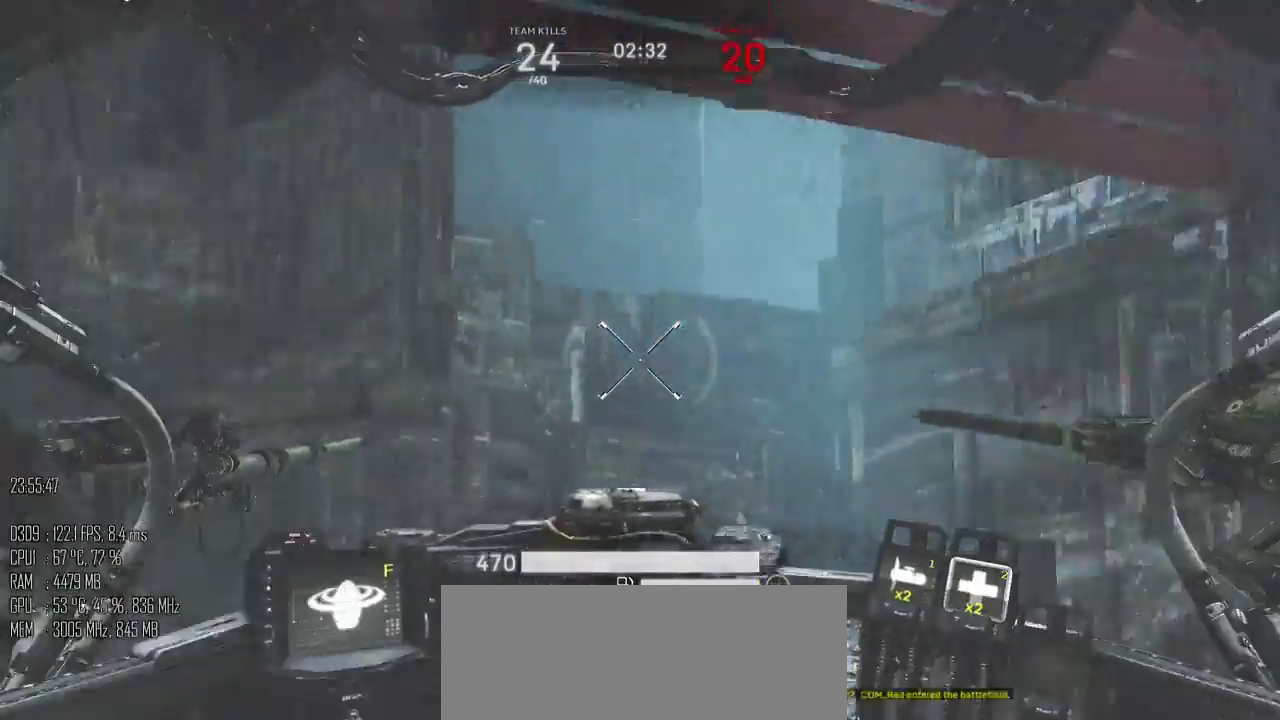
{"keys": ["shift_l", "w"], "mouse": [], "events": [[17, "d", "up"], [17, "mouse_mb5", "down"], [100, "mouse_mb5", "up"], [300, "shift_l", "down"]]}
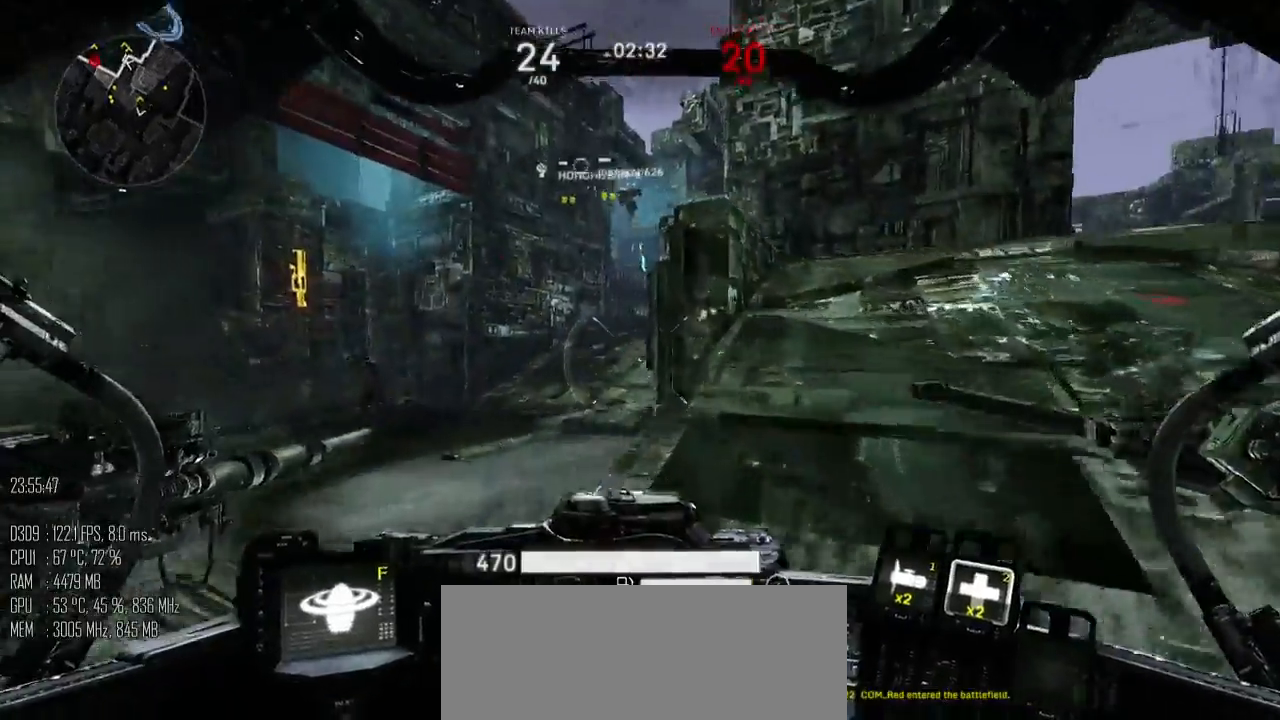
{"keys": ["d"], "mouse": [], "events": [[183, "d", "down"], [250, "shift_l", "up"], [250, "w", "up"], [317, "shift_l", "down"], [400, "shift_l", "up"]]}
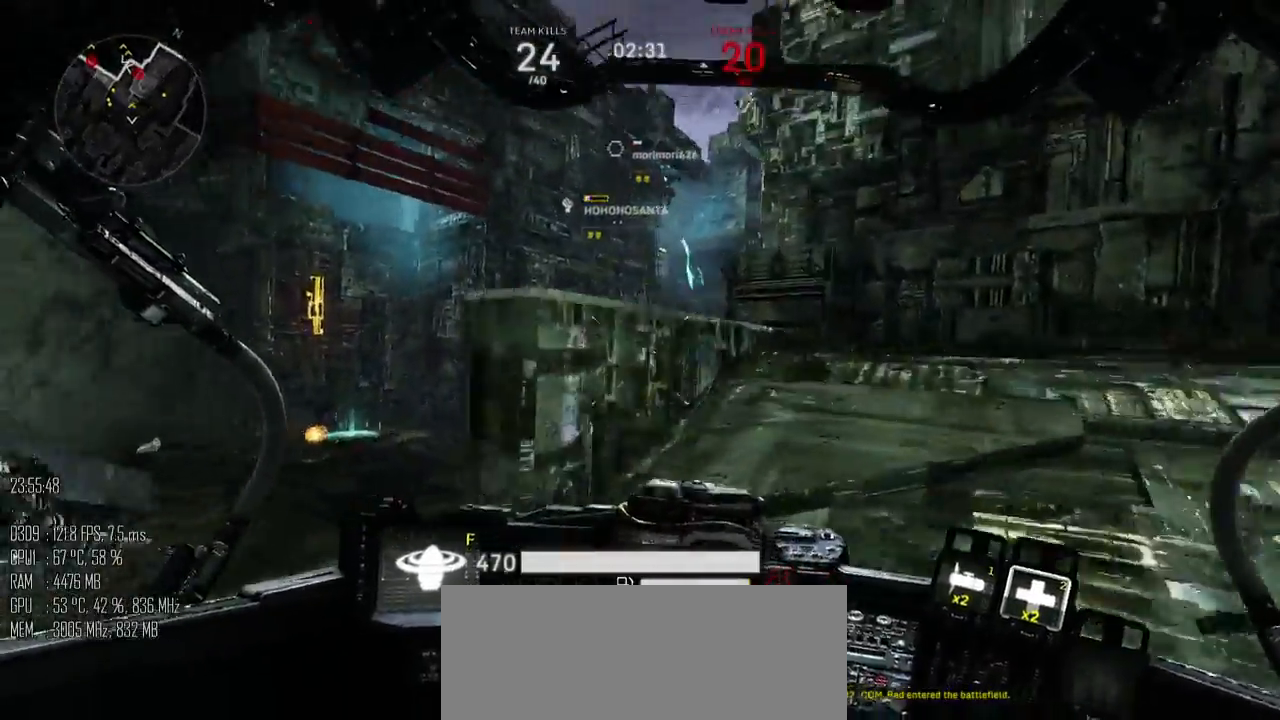
{"keys": ["d"], "mouse": [], "events": []}
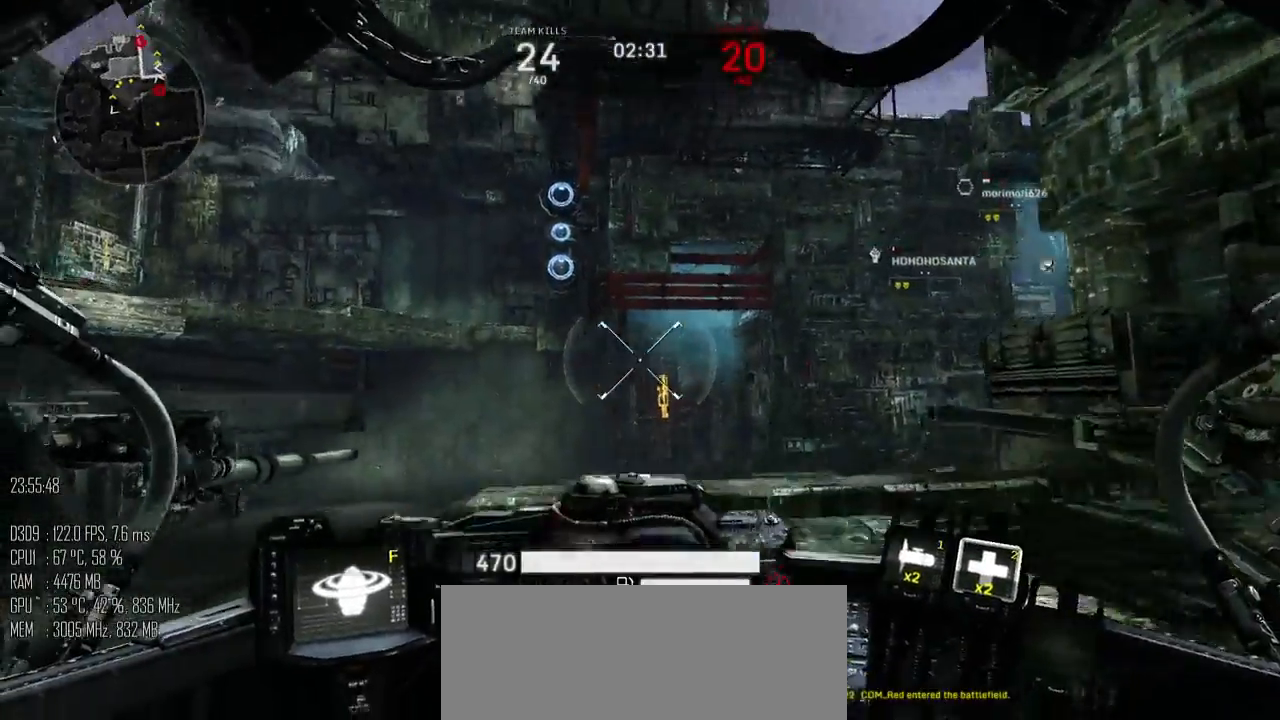
{"keys": ["d", "s"], "mouse": [], "events": [[367, "s", "down"]]}
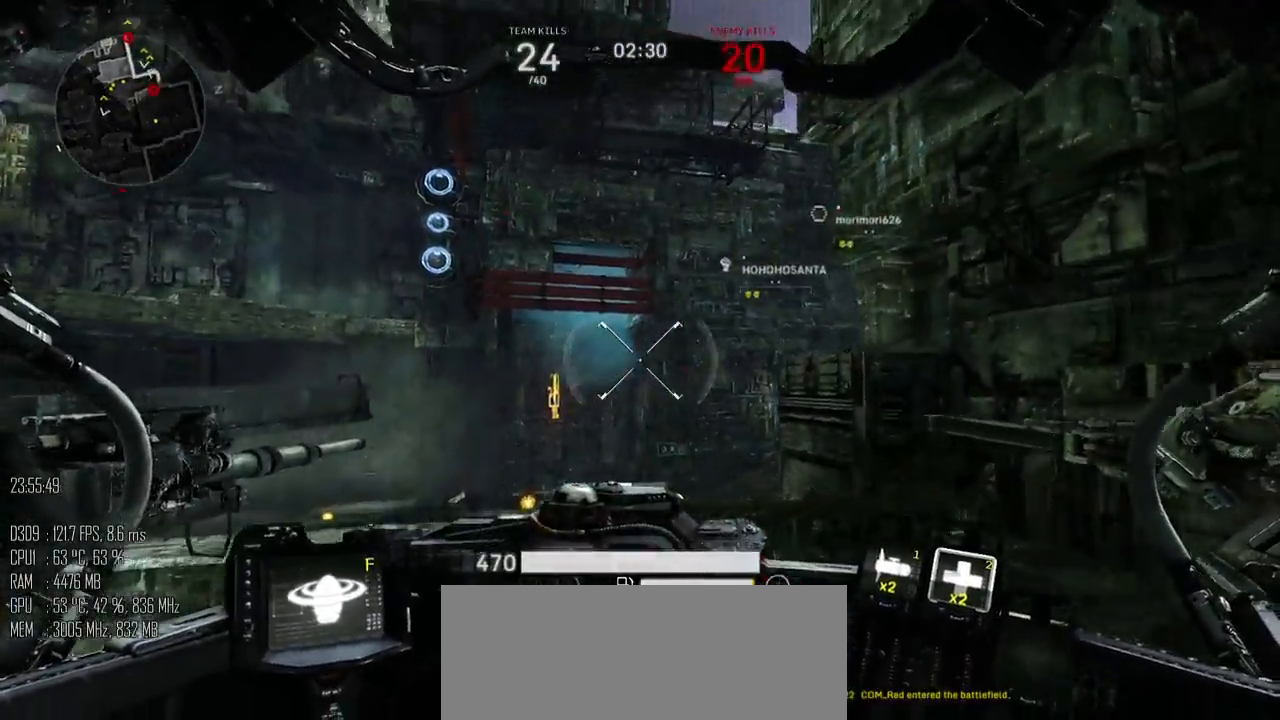
{"keys": ["d", "shift_l"], "mouse": [], "events": [[300, "s", "up"], [483, "shift_l", "down"]]}
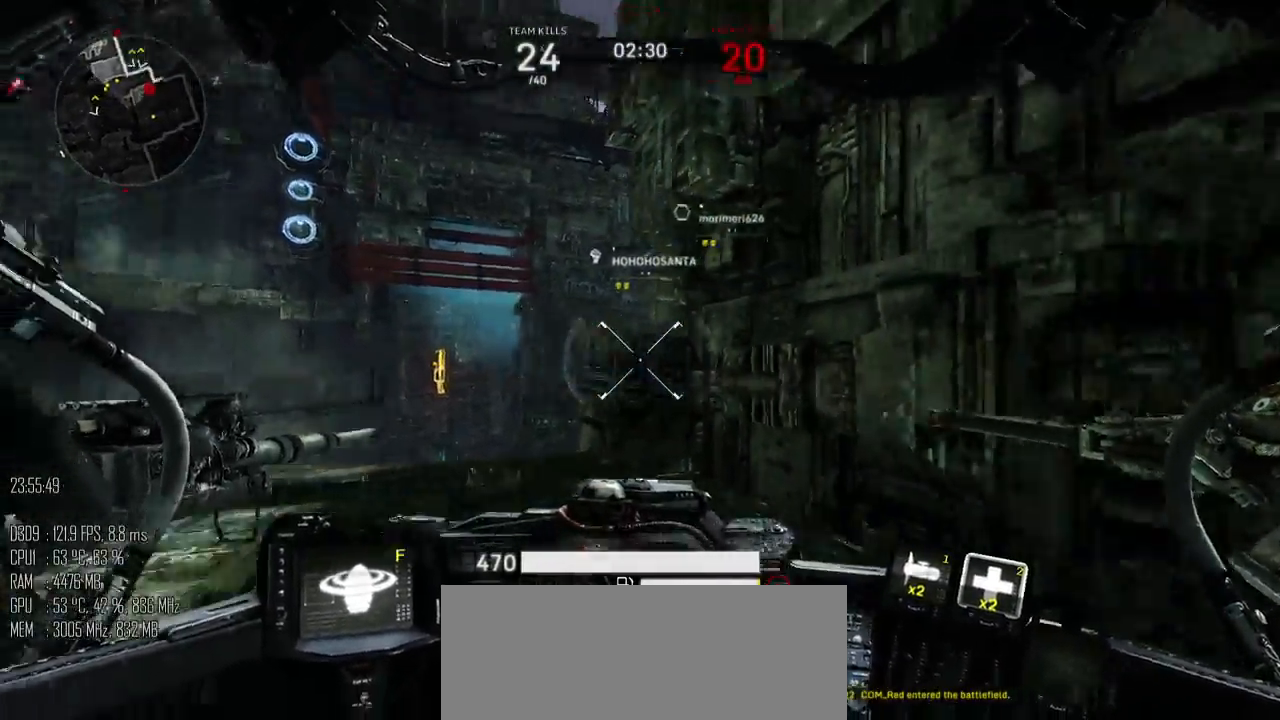
{"keys": ["d", "w"], "mouse": [], "events": [[50, "shift_l", "up"], [367, "w", "down"]]}
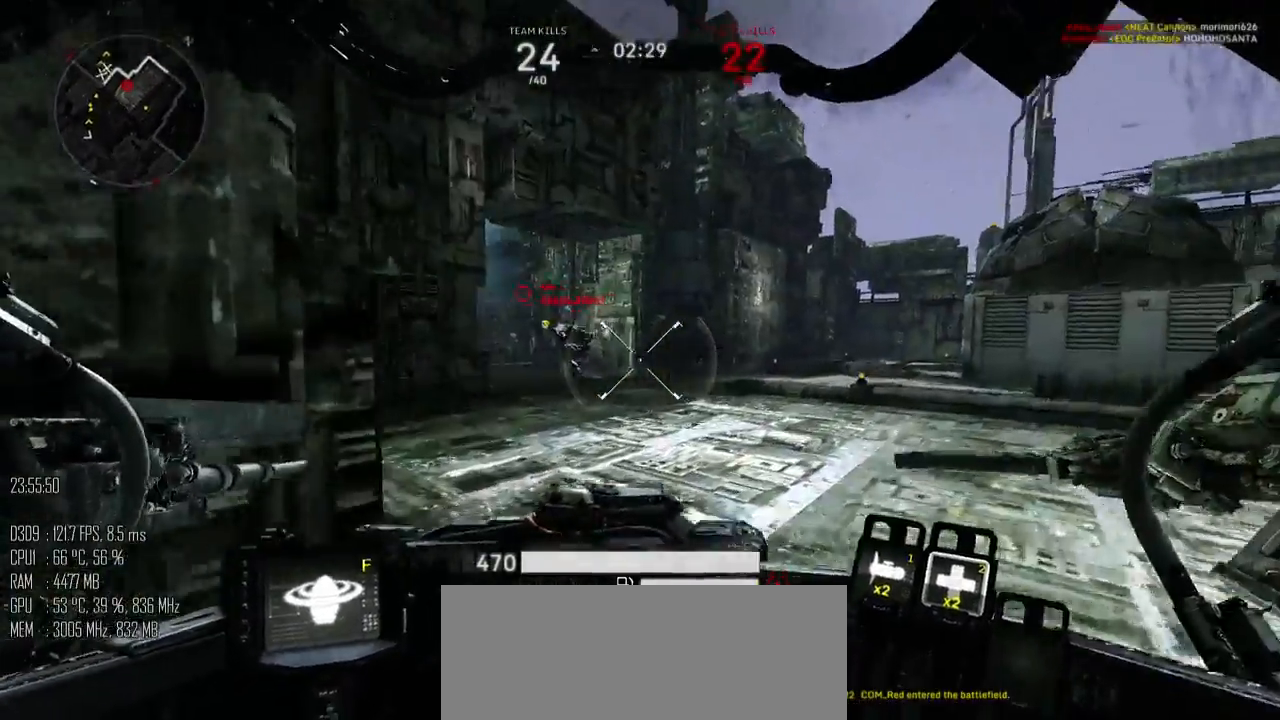
{"keys": ["w"], "mouse": [], "events": [[217, "d", "up"], [417, "mouse_left", "down"], [450, "mouse_left", "up"]]}
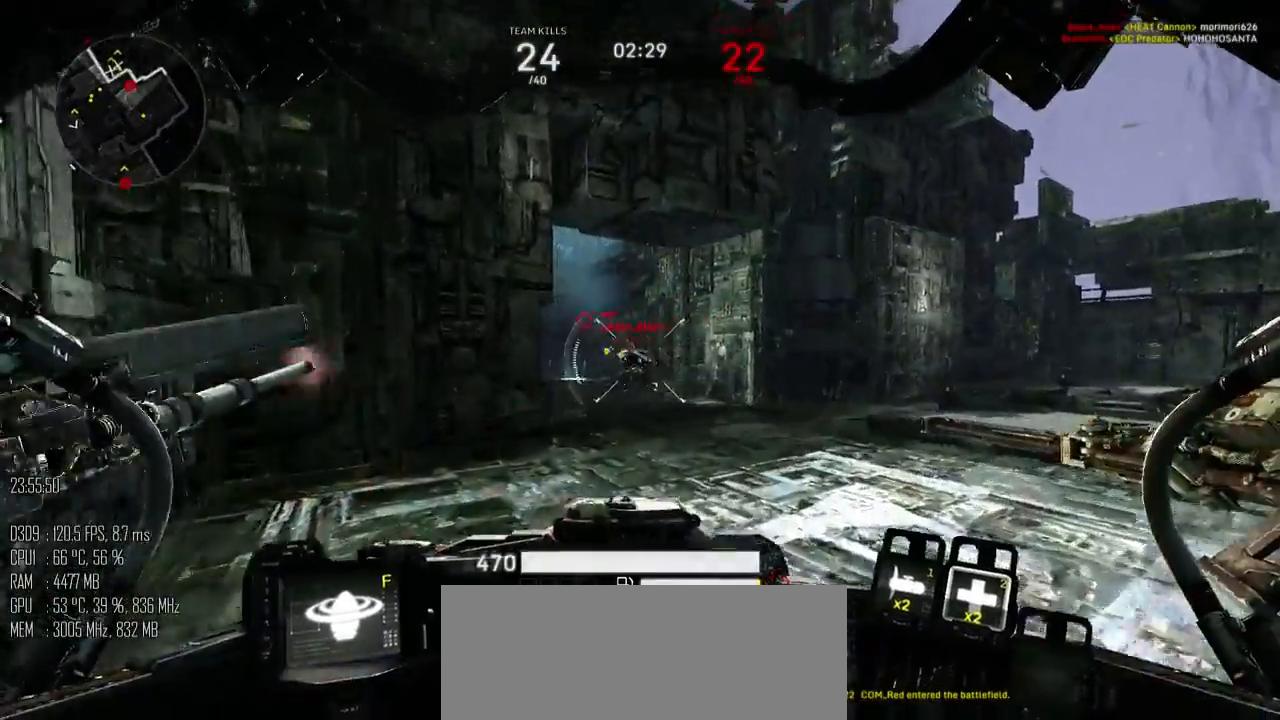
{"keys": ["d", "w"], "mouse": [], "events": [[233, "d", "down"]]}
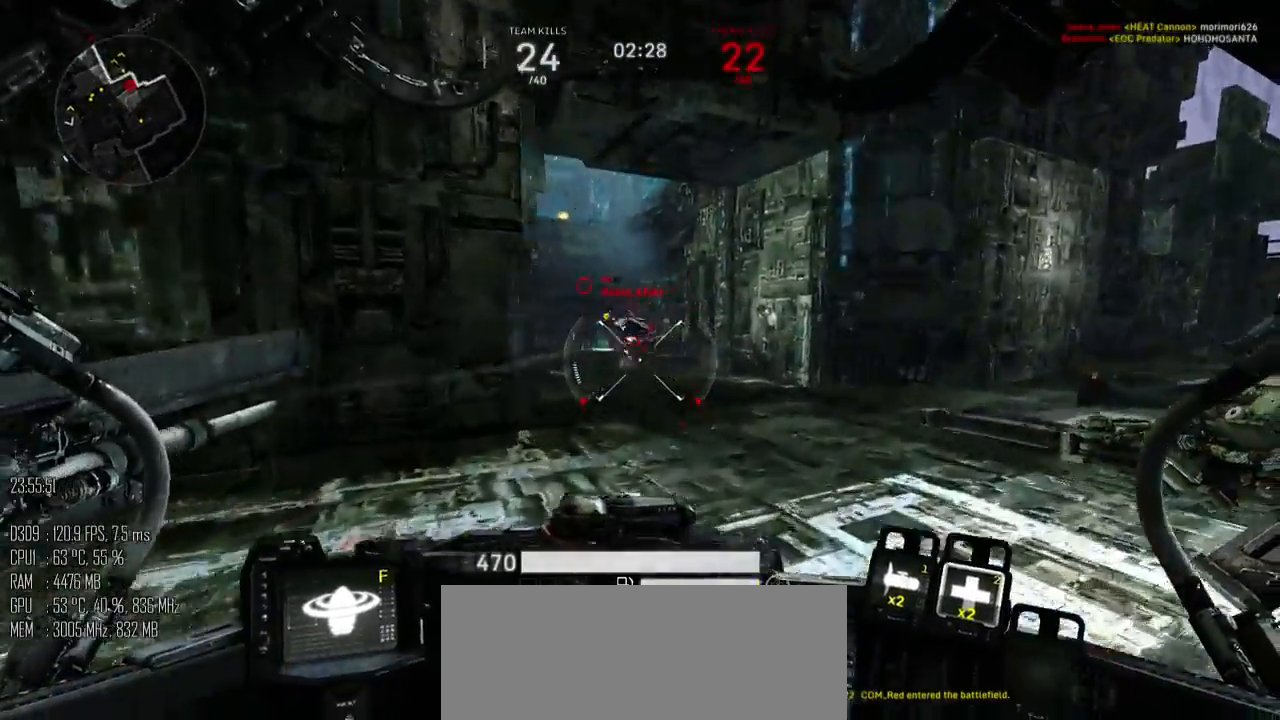
{"keys": ["w"], "mouse": [], "events": [[83, "d", "up"]]}
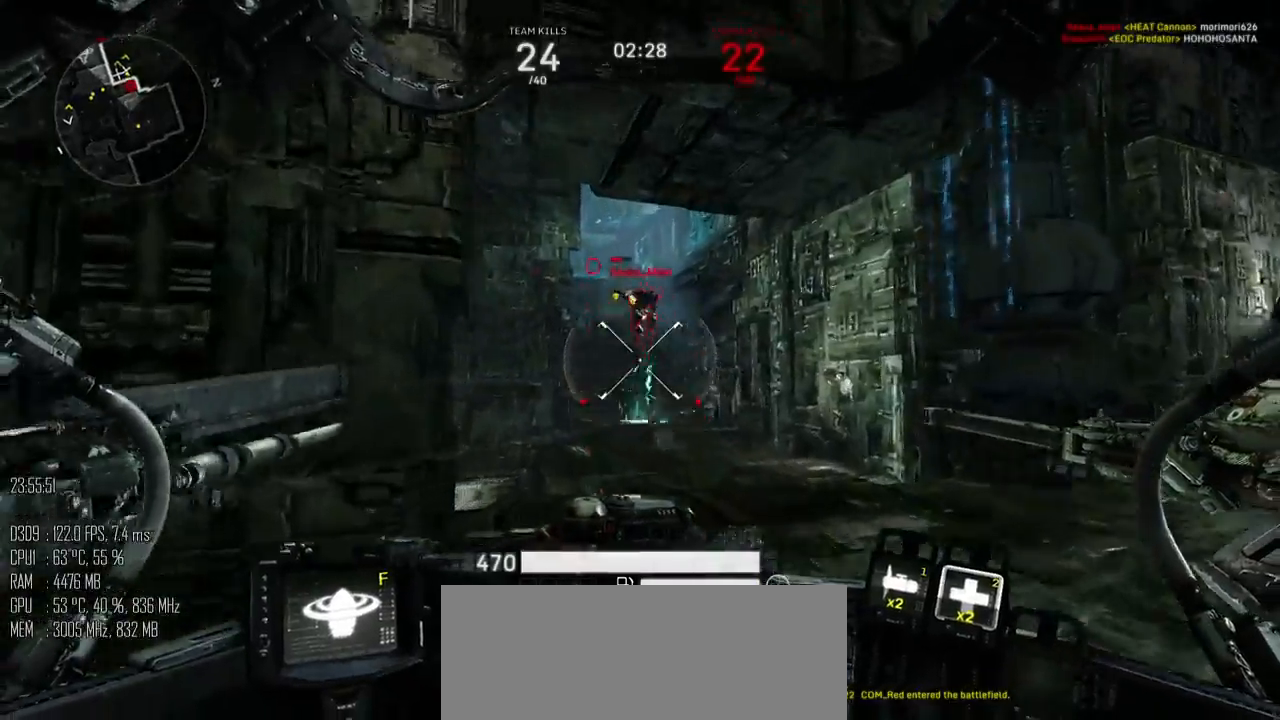
{"keys": ["w"], "mouse": [], "events": [[33, "mouse_left", "down"], [200, "mouse_left", "up"], [383, "mouse_mb5", "down"], [483, "mouse_mb5", "up"]]}
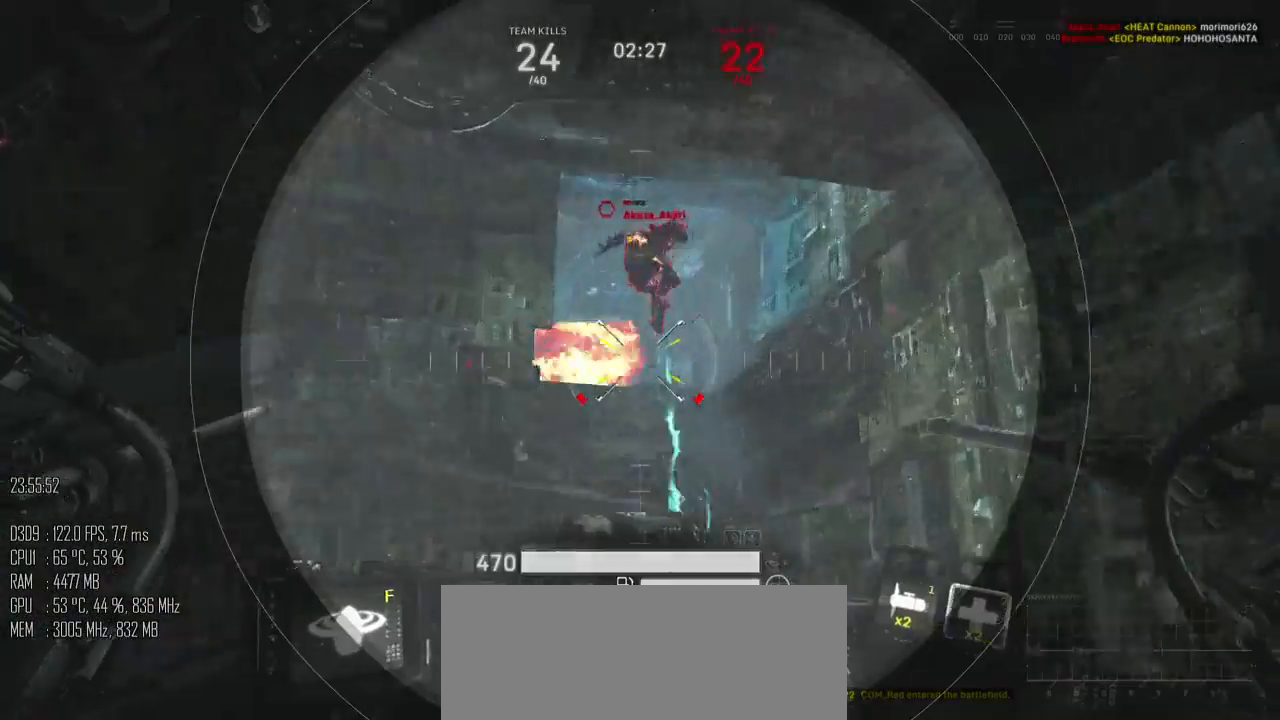
{"keys": ["d", "w"], "mouse": [], "events": [[333, "mouse_right", "down"], [400, "d", "down"], [400, "mouse_right", "up"]]}
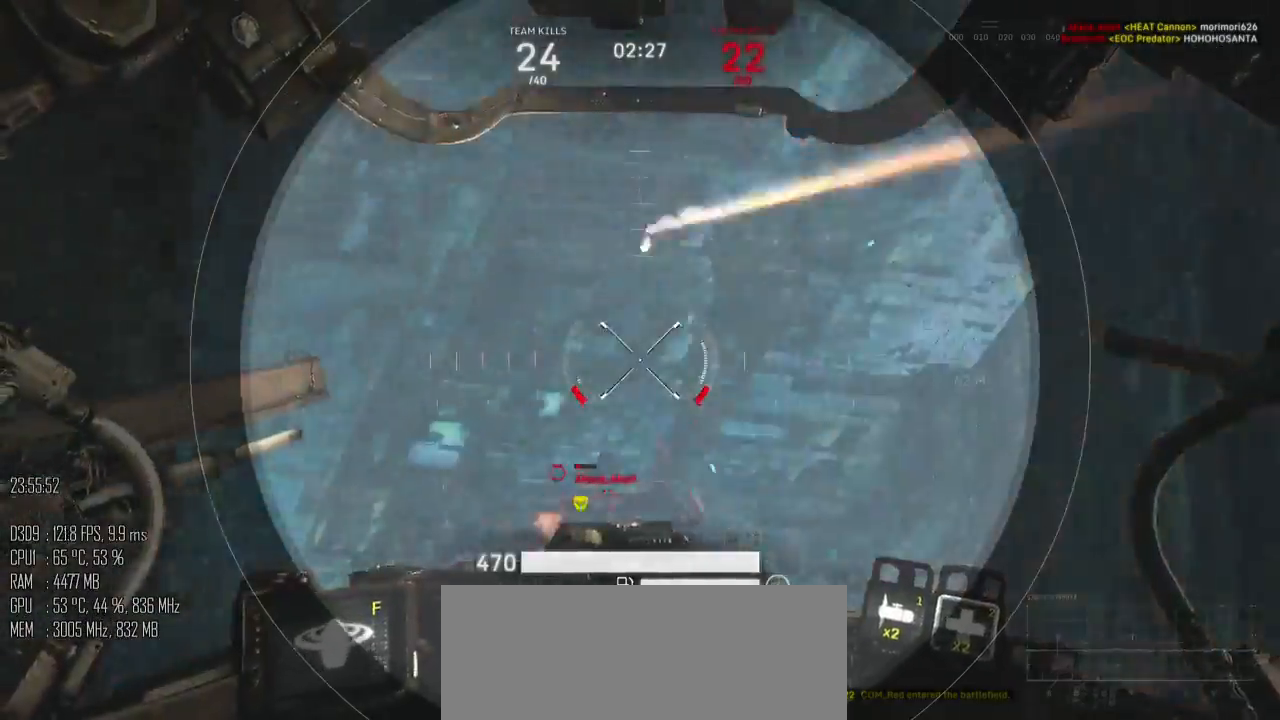
{"keys": ["d", "w"], "mouse": [], "events": [[217, "d", "up"], [417, "mouse_left", "down"], [450, "mouse_left", "up"], [500, "d", "down"]]}
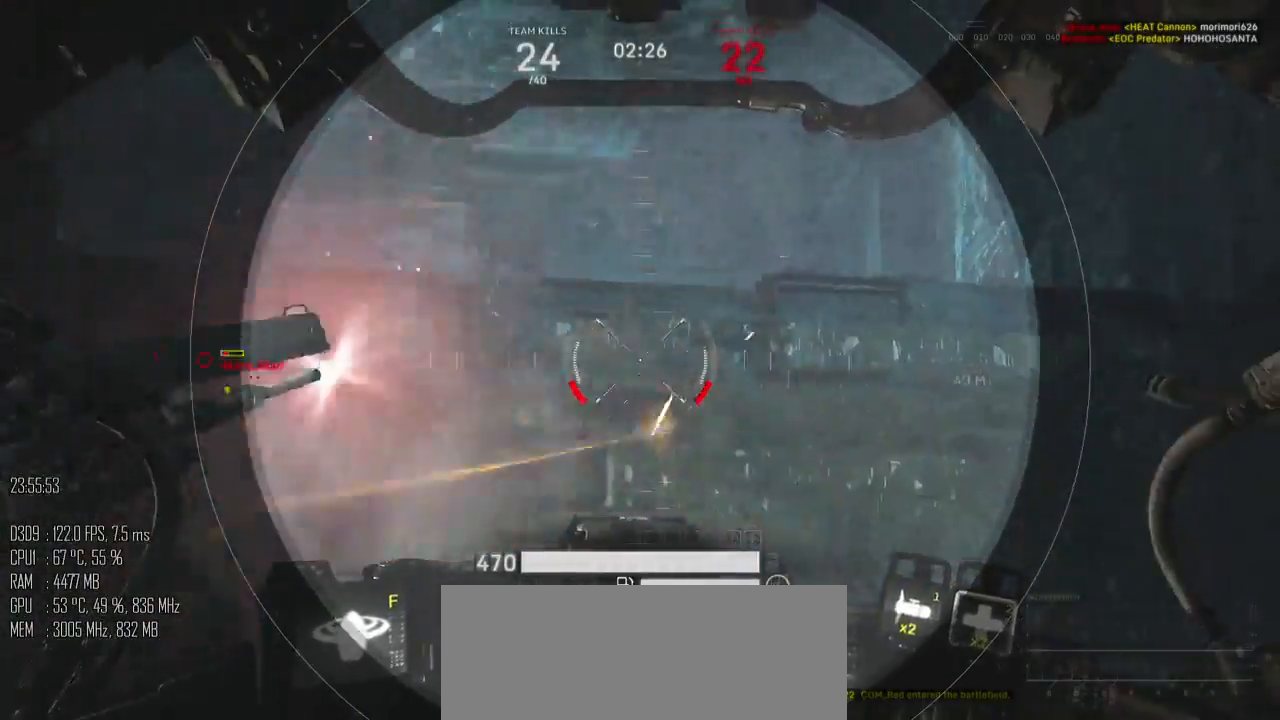
{"keys": ["w"], "mouse": [], "events": [[100, "d", "up"], [133, "mouse_mb5", "down"], [133, "space", "down"], [200, "mouse_mb5", "up"], [483, "space", "up"]]}
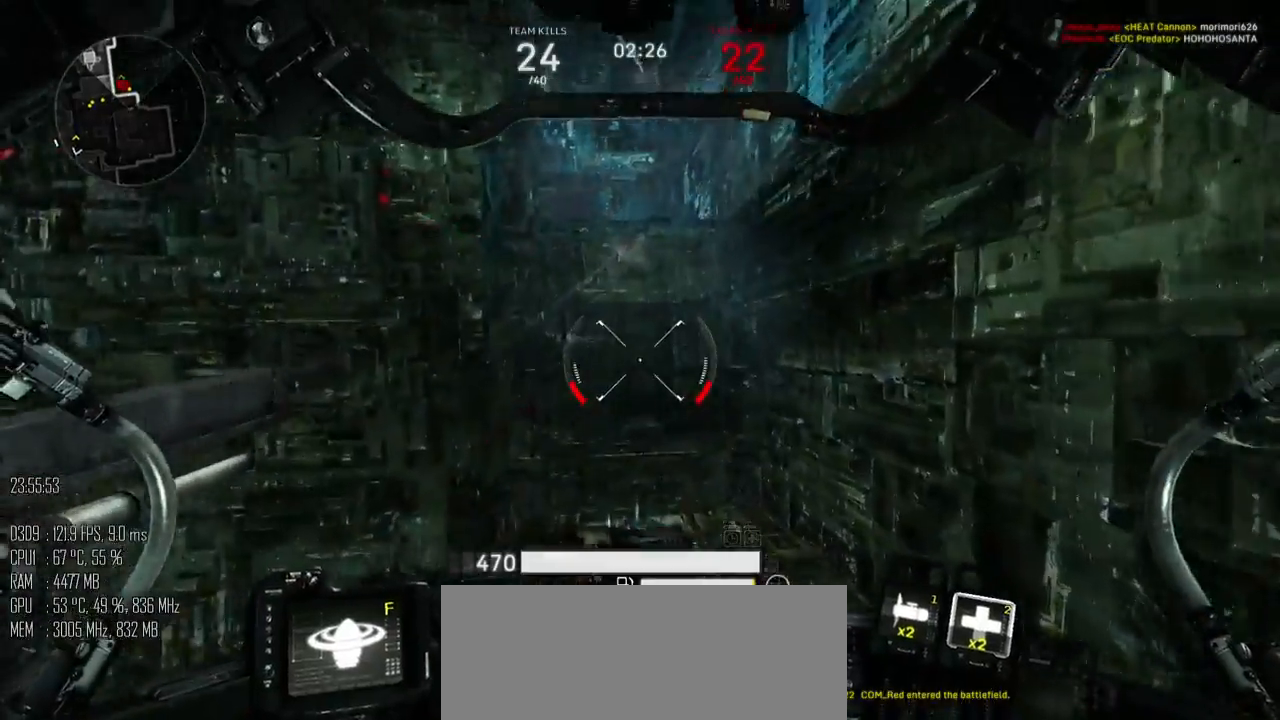
{"keys": ["shift_l", "w"], "mouse": [], "events": [[500, "shift_l", "down"]]}
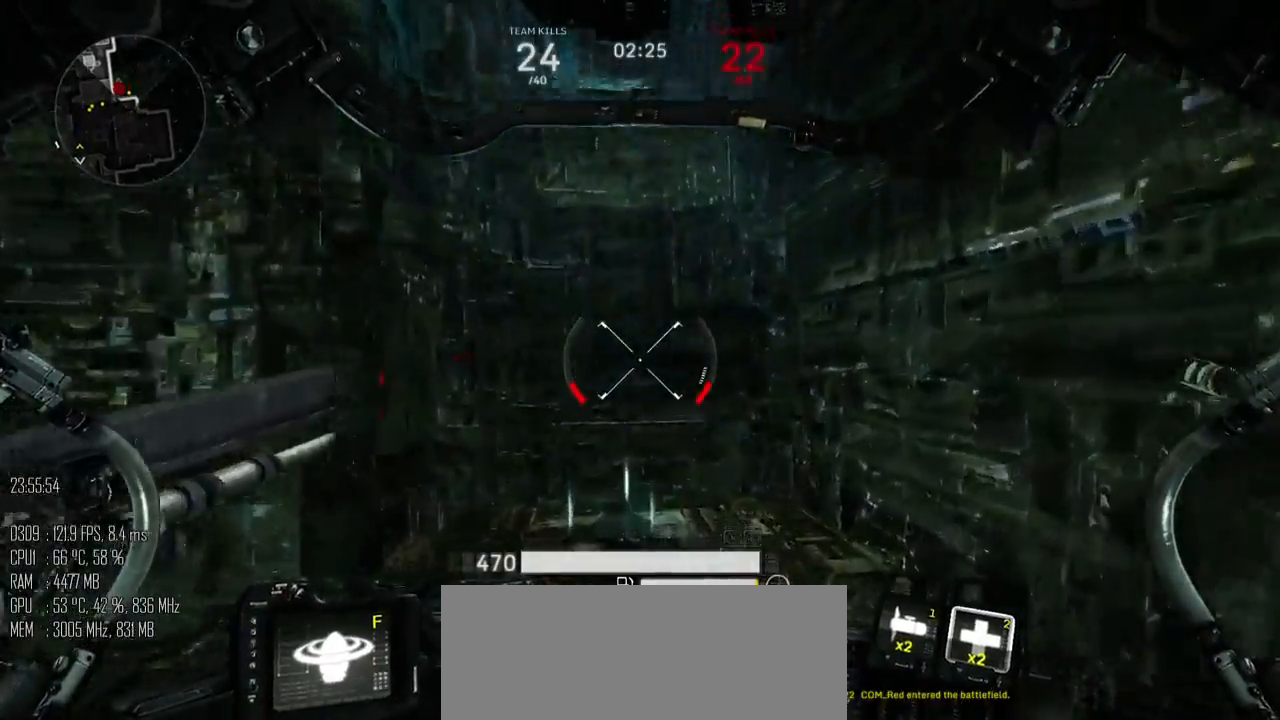
{"keys": ["shift_l", "w"], "mouse": [], "events": []}
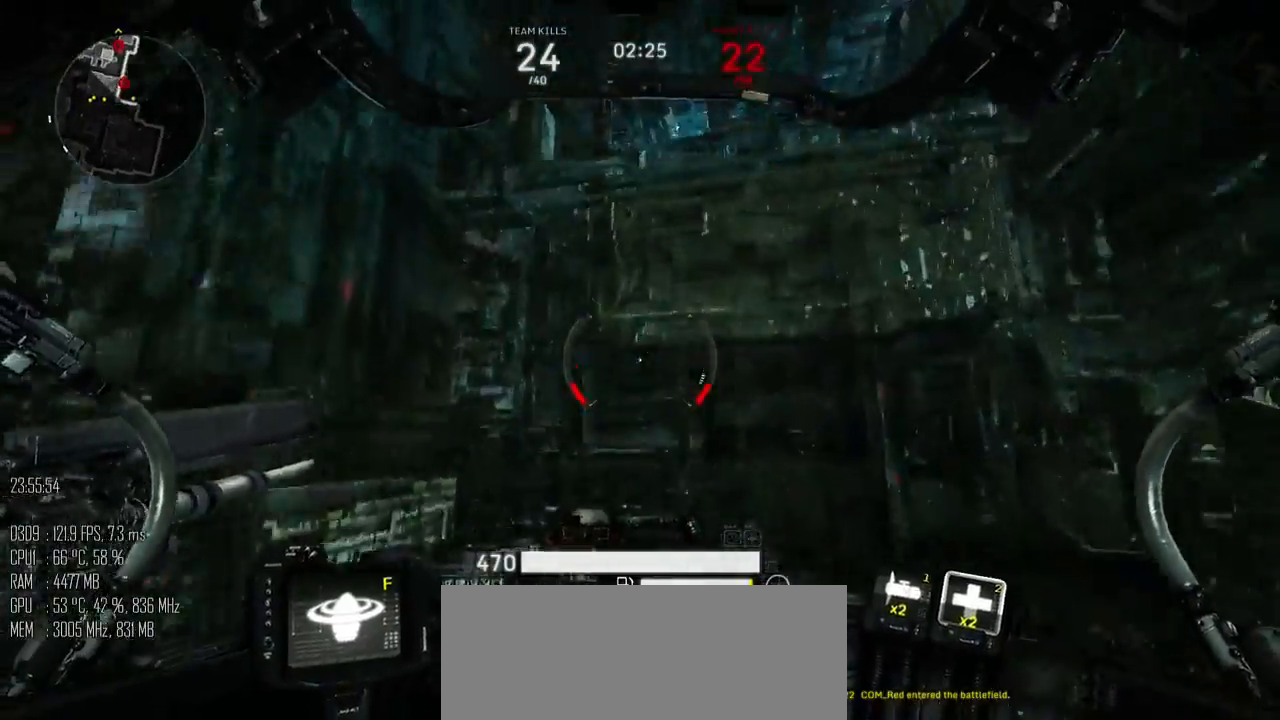
{"keys": ["d", "w"], "mouse": [], "events": [[133, "shift_l", "up"], [200, "d", "down"]]}
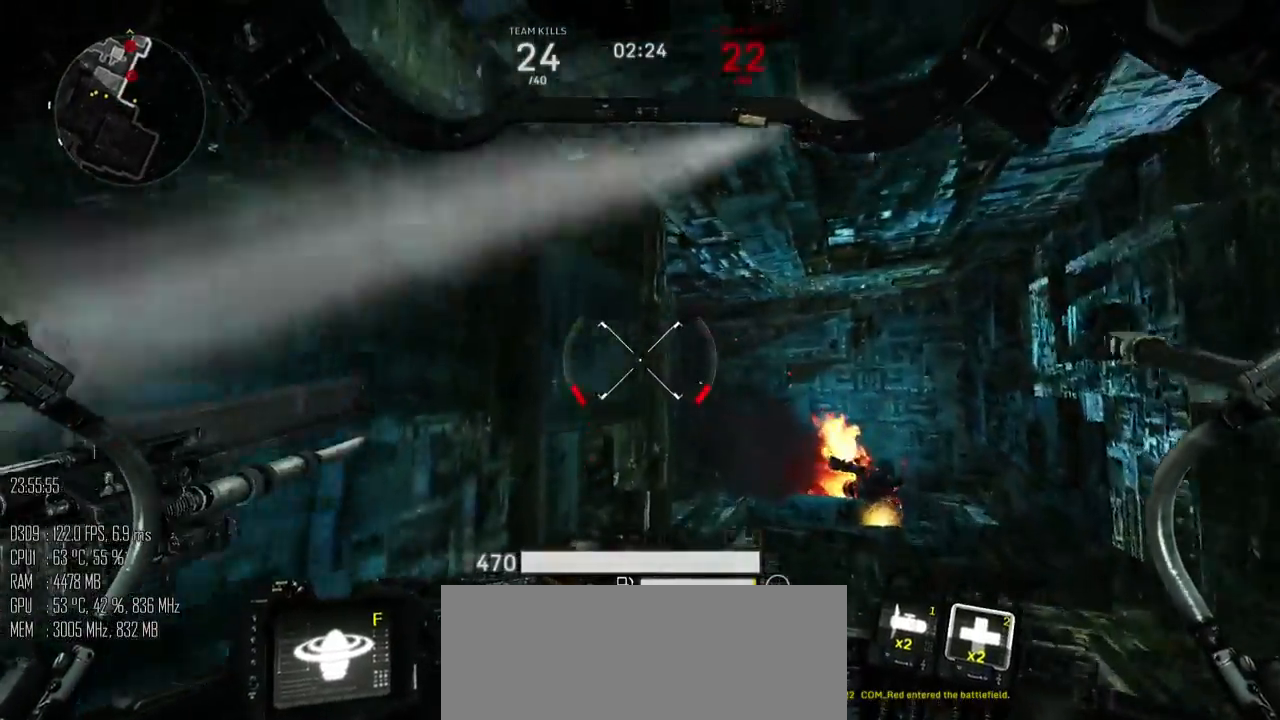
{"keys": ["d", "w"], "mouse": [], "events": []}
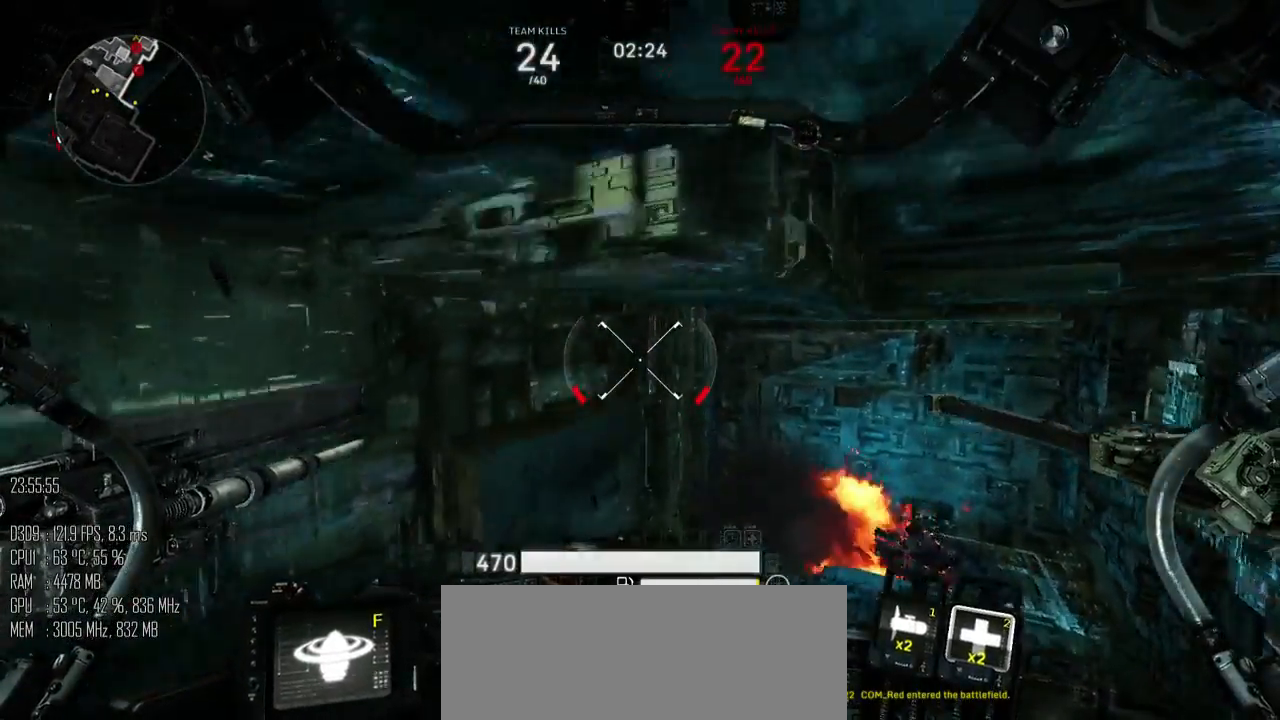
{"keys": ["d", "w"], "mouse": [], "events": []}
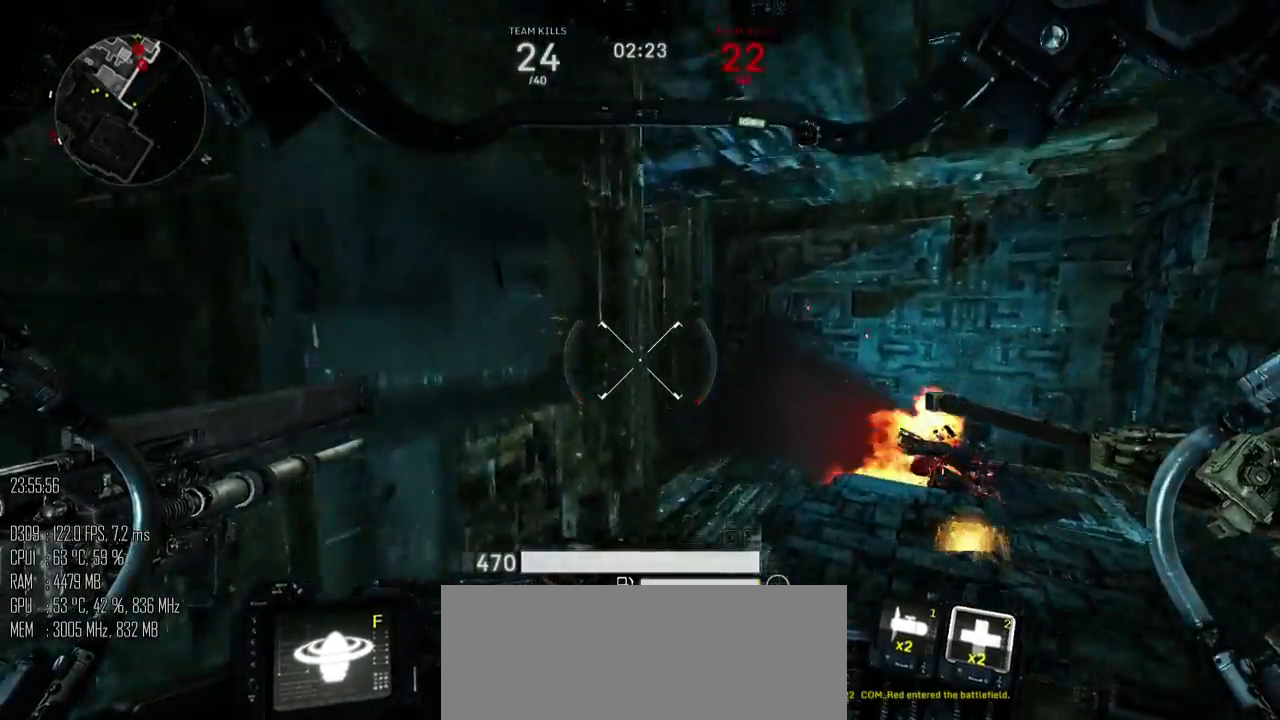
{"keys": ["d", "w"], "mouse": [], "events": []}
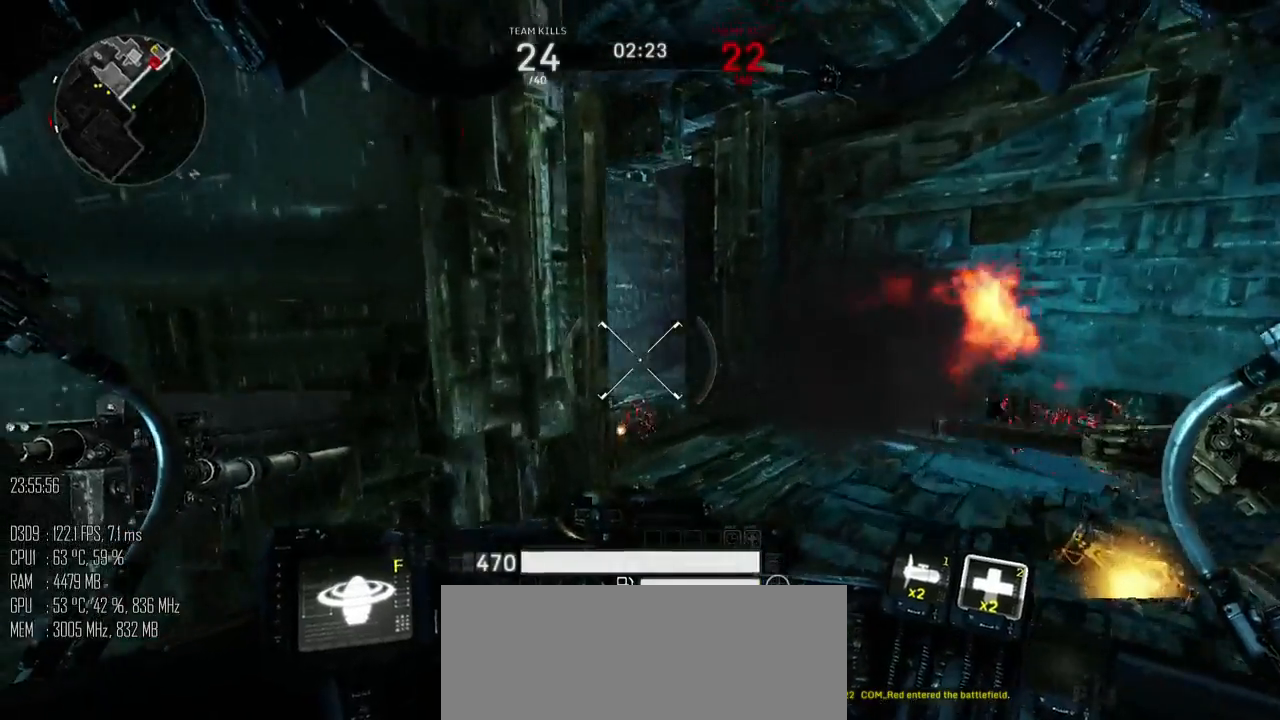
{"keys": ["w"], "mouse": [], "events": [[467, "d", "up"]]}
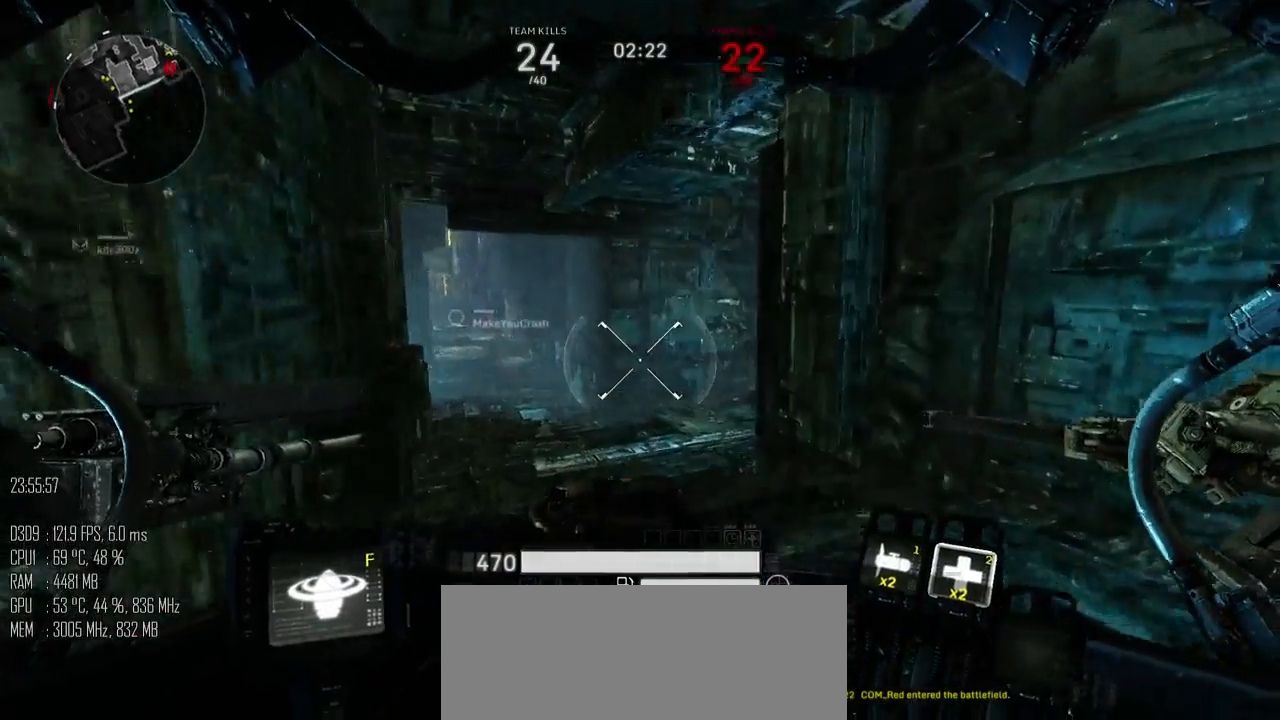
{"keys": ["a", "w"], "mouse": [], "events": [[483, "a", "down"]]}
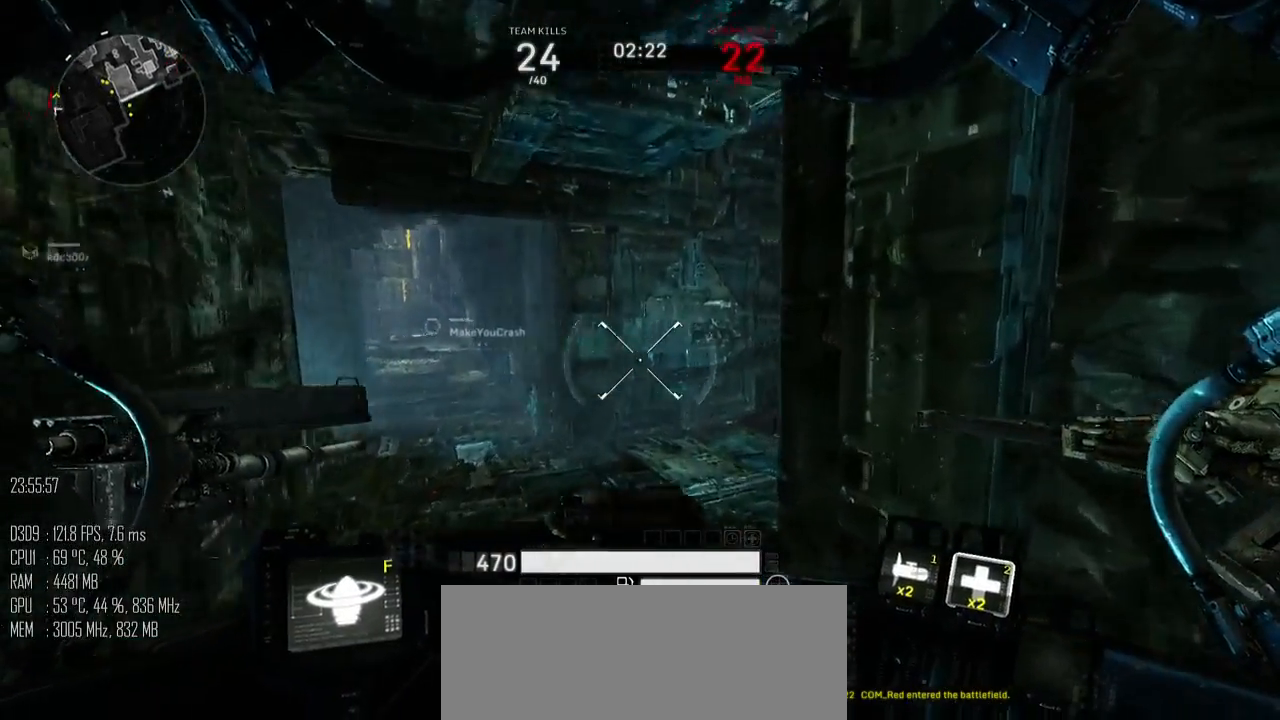
{"keys": ["a"], "mouse": [], "events": [[233, "mouse_mb5", "down"], [300, "w", "up"], [333, "mouse_mb5", "up"]]}
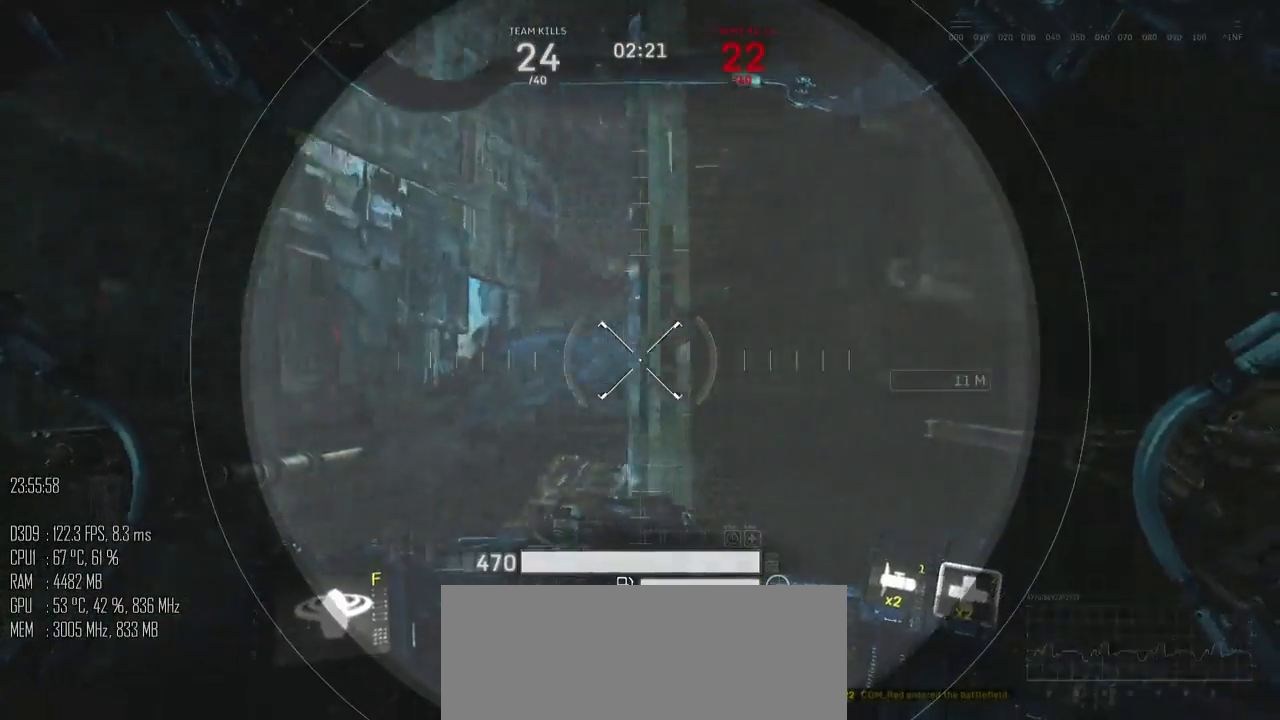
{"keys": [], "mouse": [], "events": [[300, "a", "up"]]}
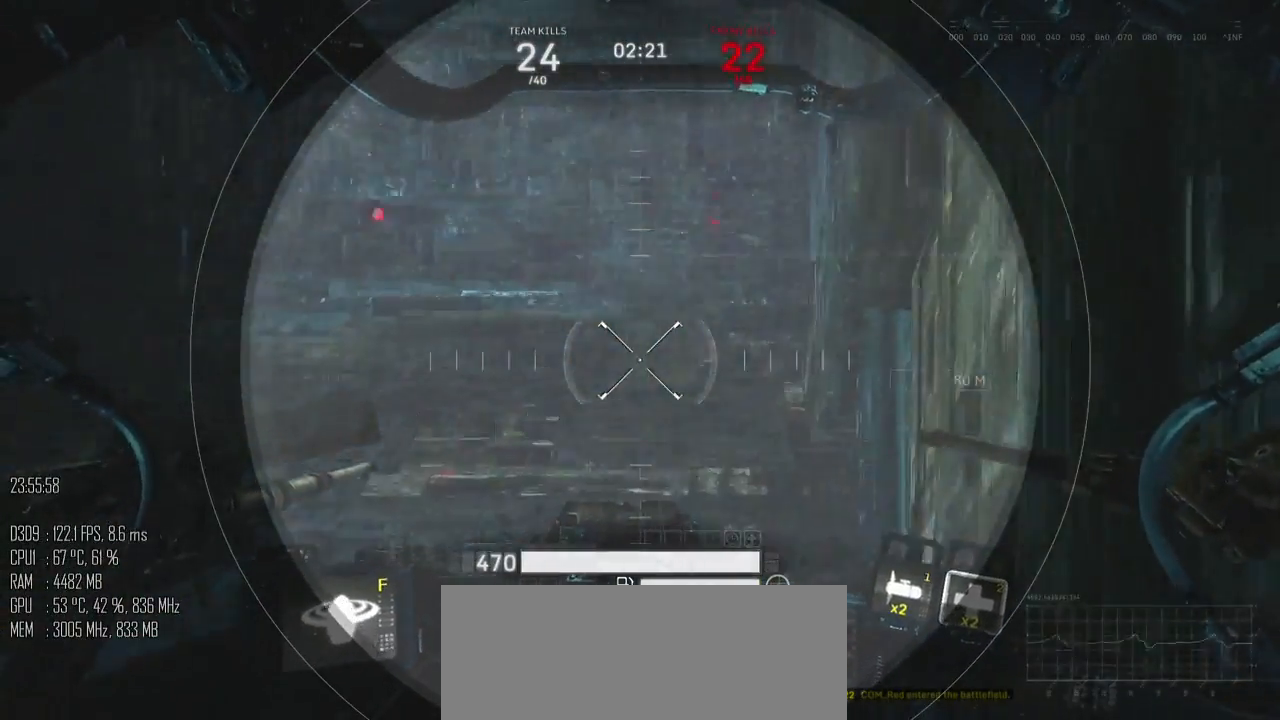
{"keys": ["a", "s"], "mouse": [], "events": [[167, "a", "down"], [167, "s", "down"]]}
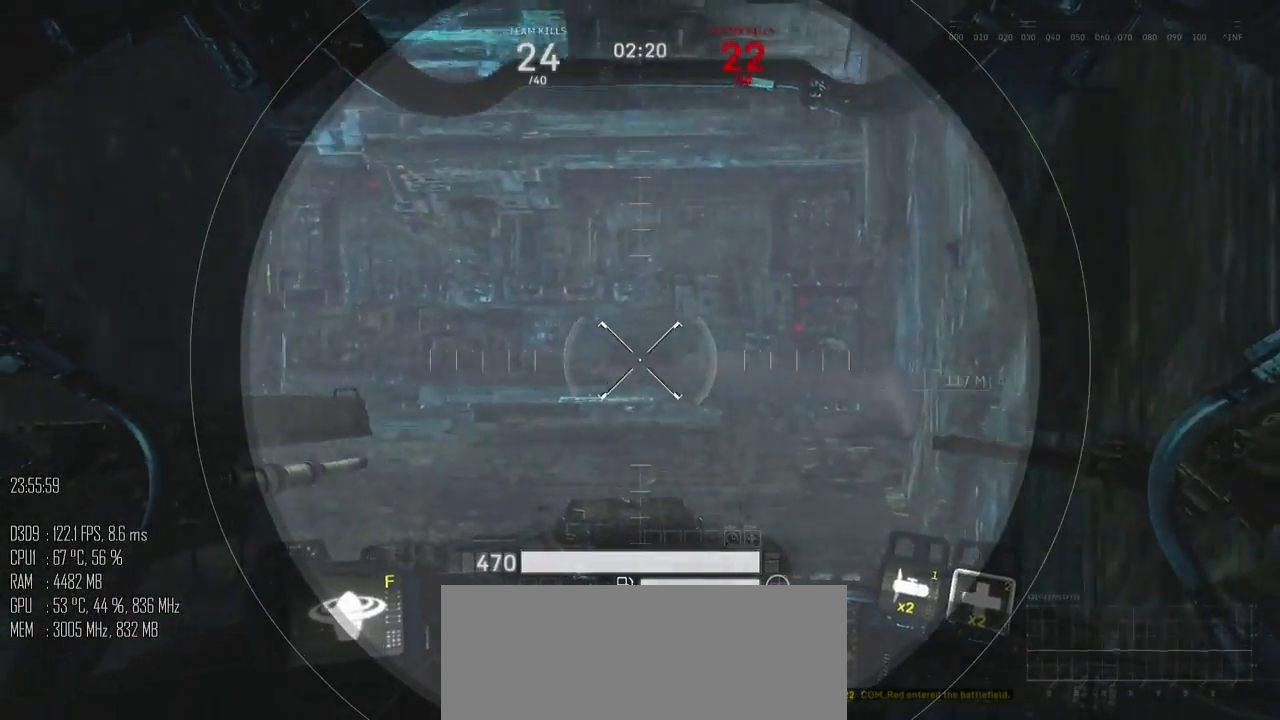
{"keys": ["d", "s"], "mouse": [], "events": [[200, "a", "up"], [200, "d", "down"]]}
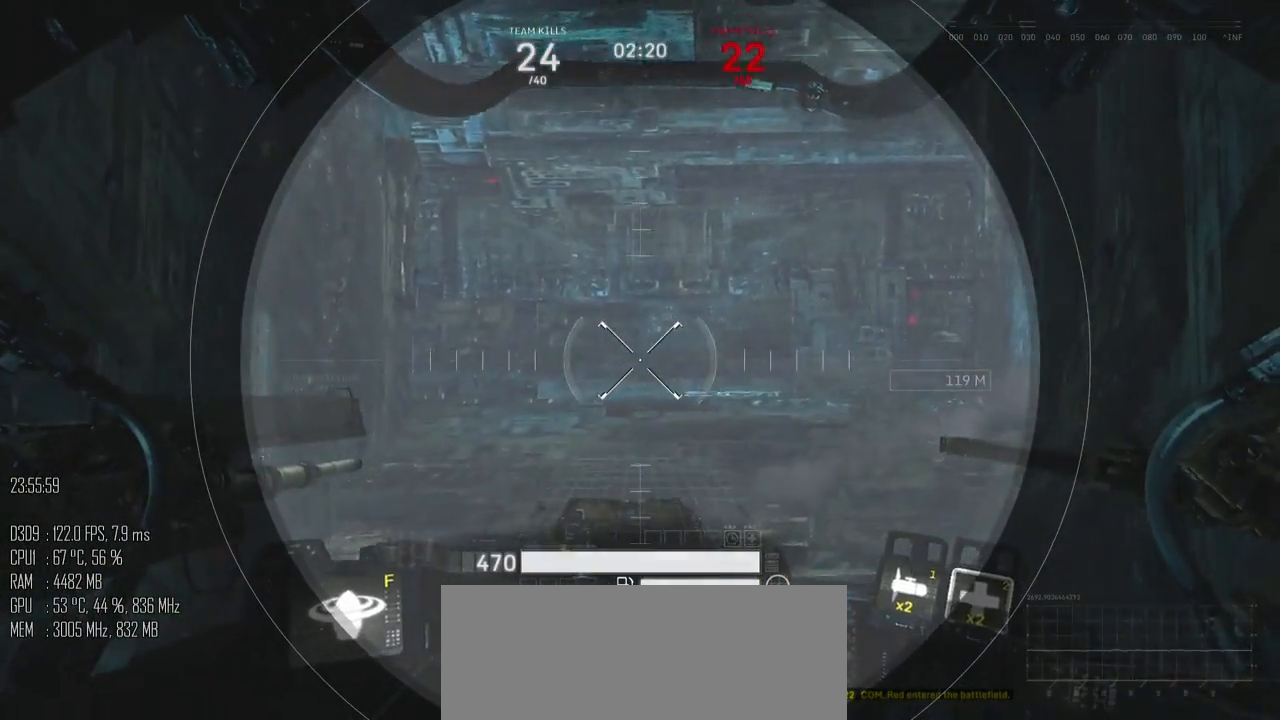
{"keys": ["d", "s"], "mouse": [], "events": []}
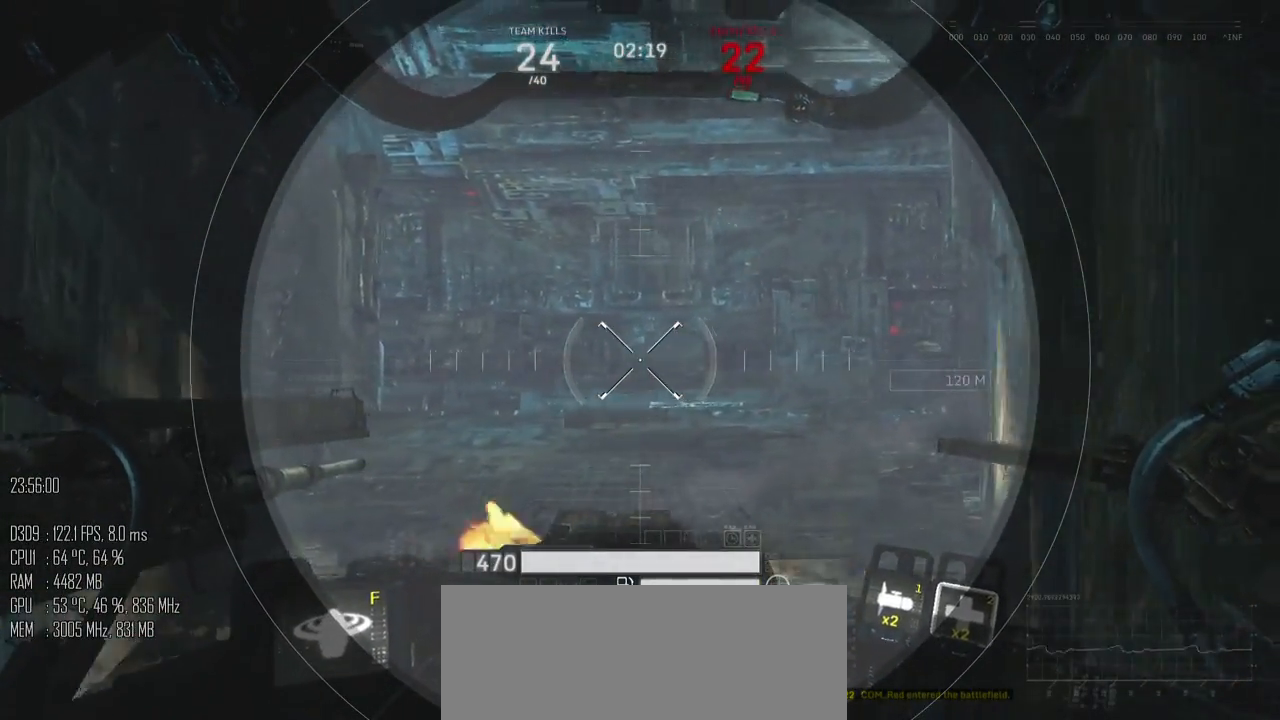
{"keys": ["a"], "mouse": [], "events": [[133, "a", "down"], [133, "s", "up"], [167, "d", "up"]]}
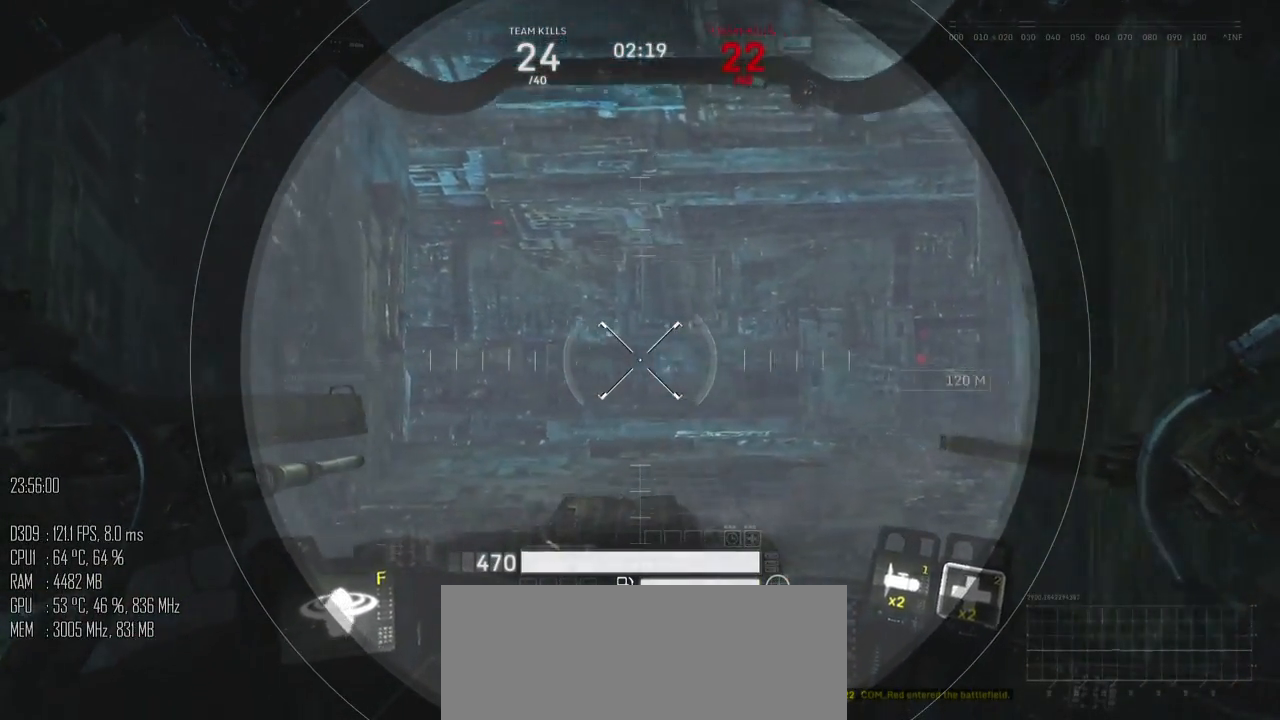
{"keys": ["a", "d", "s"], "mouse": [], "events": [[83, "w", "down"], [183, "a", "up"], [183, "d", "down"], [267, "w", "up"], [400, "s", "down"], [500, "a", "down"]]}
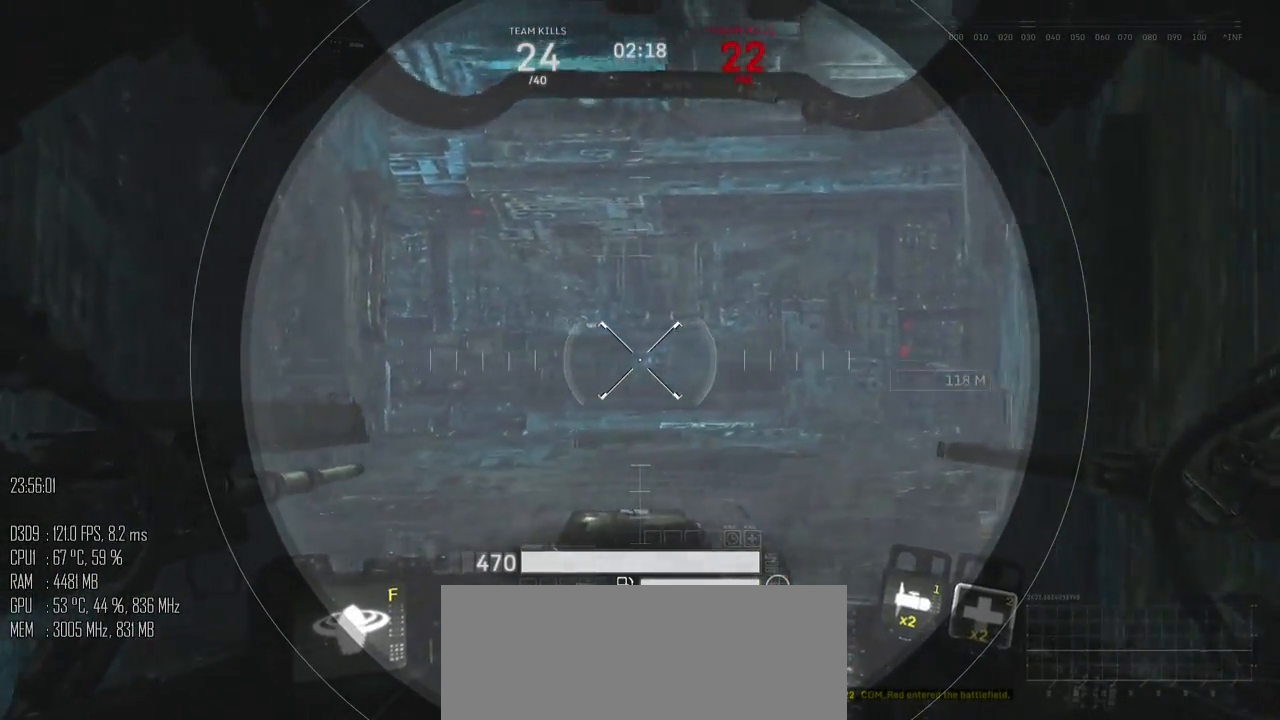
{"keys": ["a"], "mouse": [], "events": [[33, "d", "up"], [67, "s", "up"], [183, "mouse_mb5", "down"], [283, "mouse_mb5", "up"]]}
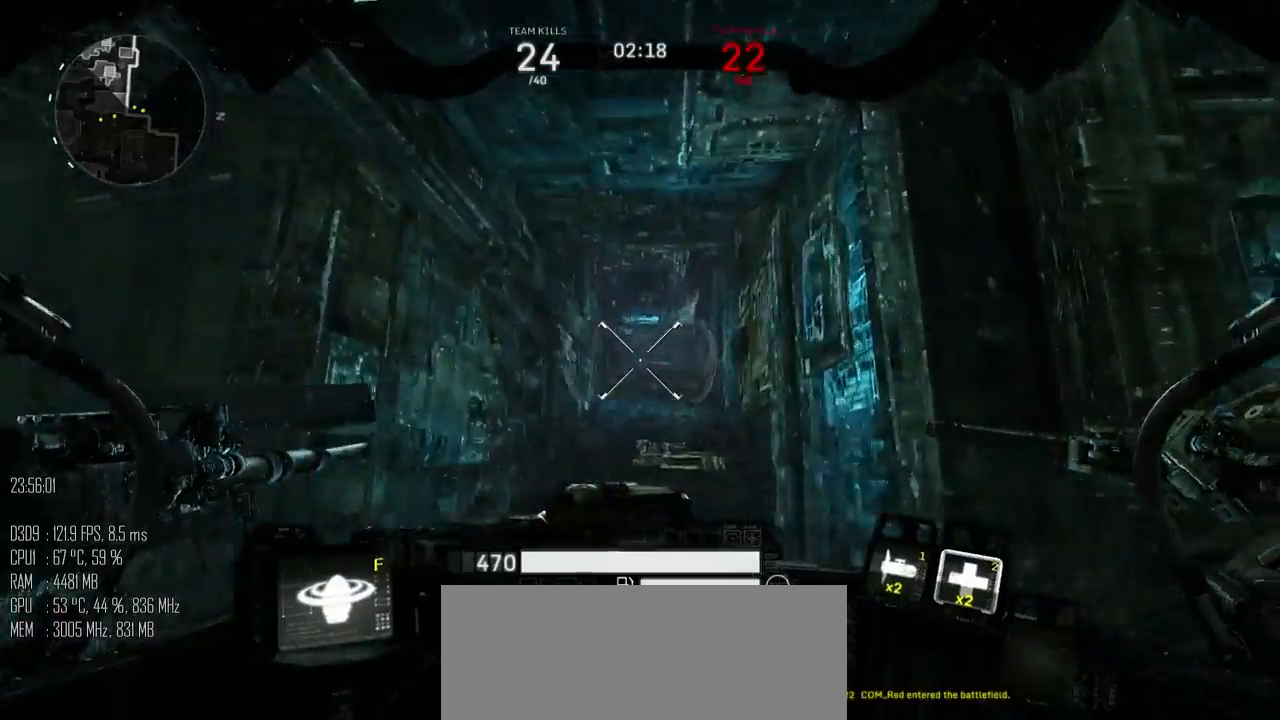
{"keys": ["a", "w"], "mouse": [], "events": [[267, "w", "down"]]}